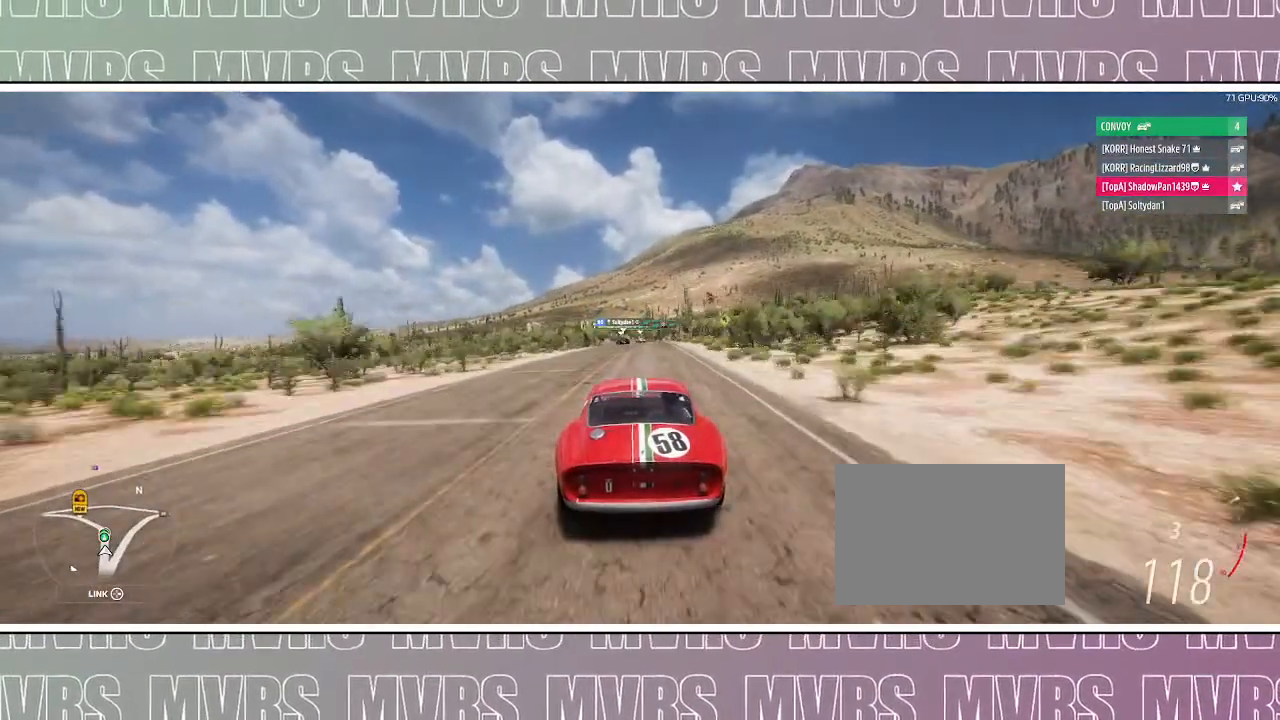
Gameplay with a controller (PlayStation layout); each line is a JSON object with the inputs held at the frame after it. "events" lists button and stick changes between this image and that frame as [ms after this image, input, new state], when the widget could be followed in between. Not read: L2 SELECT TOUCHPAD.
{"buttons": ["R2"], "left_stick": "left", "right_stick": "center", "events": [[17, "left_stick", "left"], [183, "left_stick", "center"], [383, "left_stick", "left"]]}
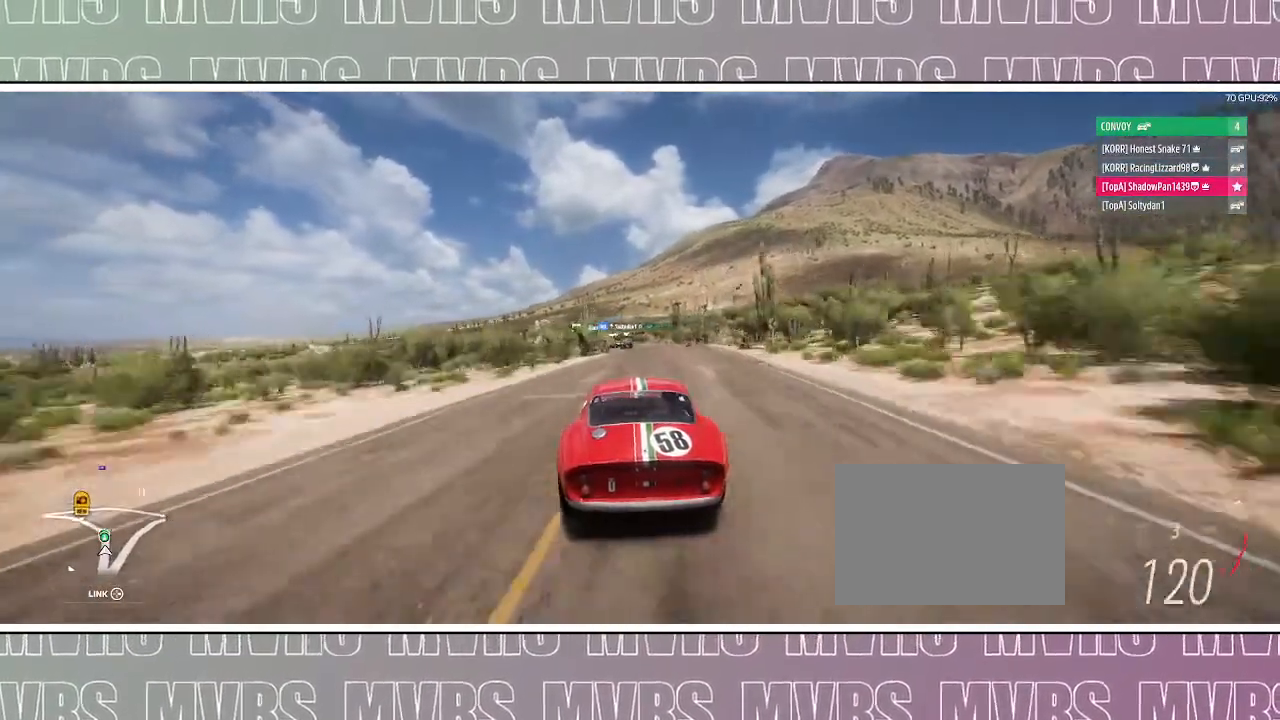
{"buttons": ["R2"], "left_stick": "center", "right_stick": "center", "events": [[83, "left_stick", "center"], [300, "left_stick", "left"], [433, "left_stick", "center"]]}
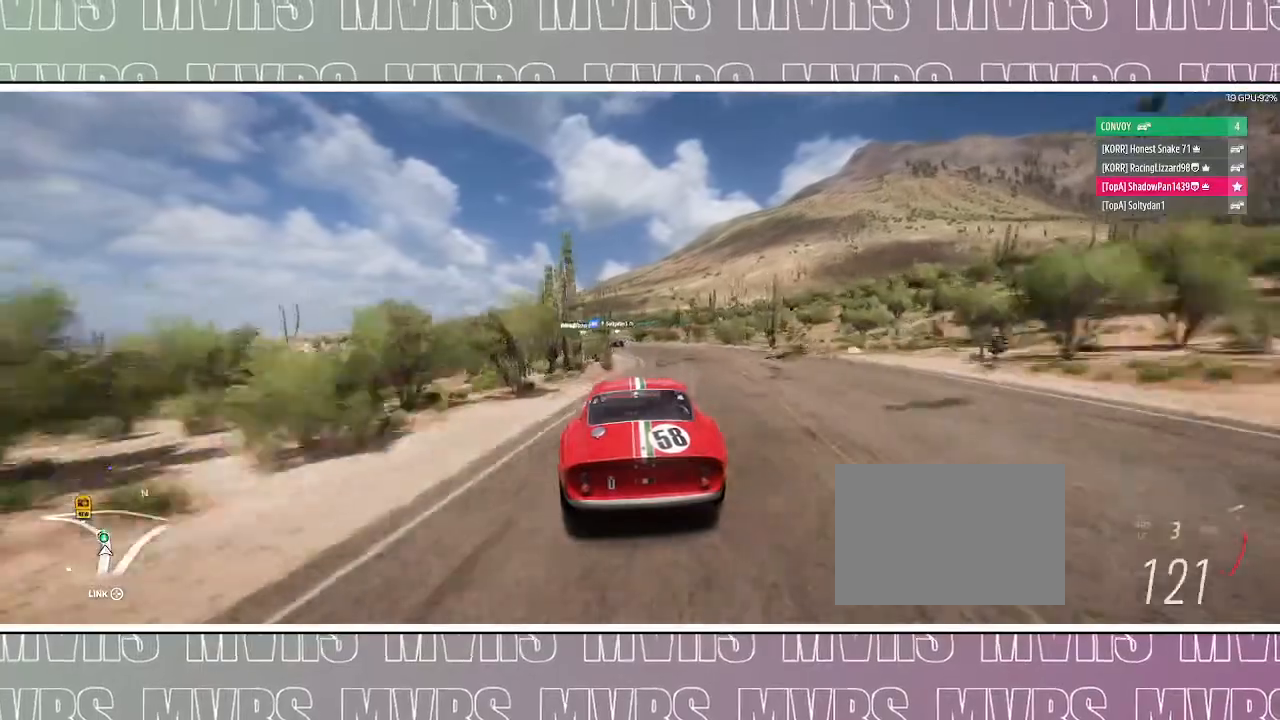
{"buttons": ["R2"], "left_stick": "center", "right_stick": "center", "events": [[100, "left_stick", "left"], [450, "left_stick", "center"]]}
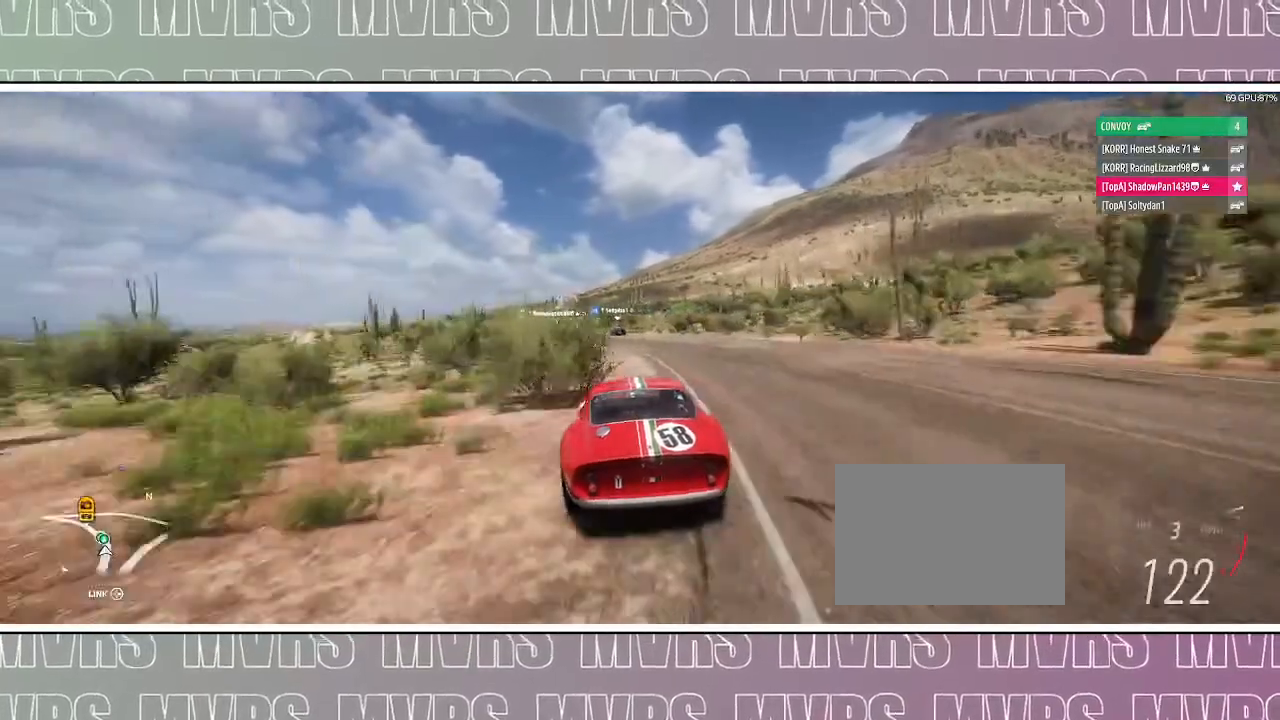
{"buttons": ["R2"], "left_stick": "left", "right_stick": "center", "events": [[83, "left_stick", "left"]]}
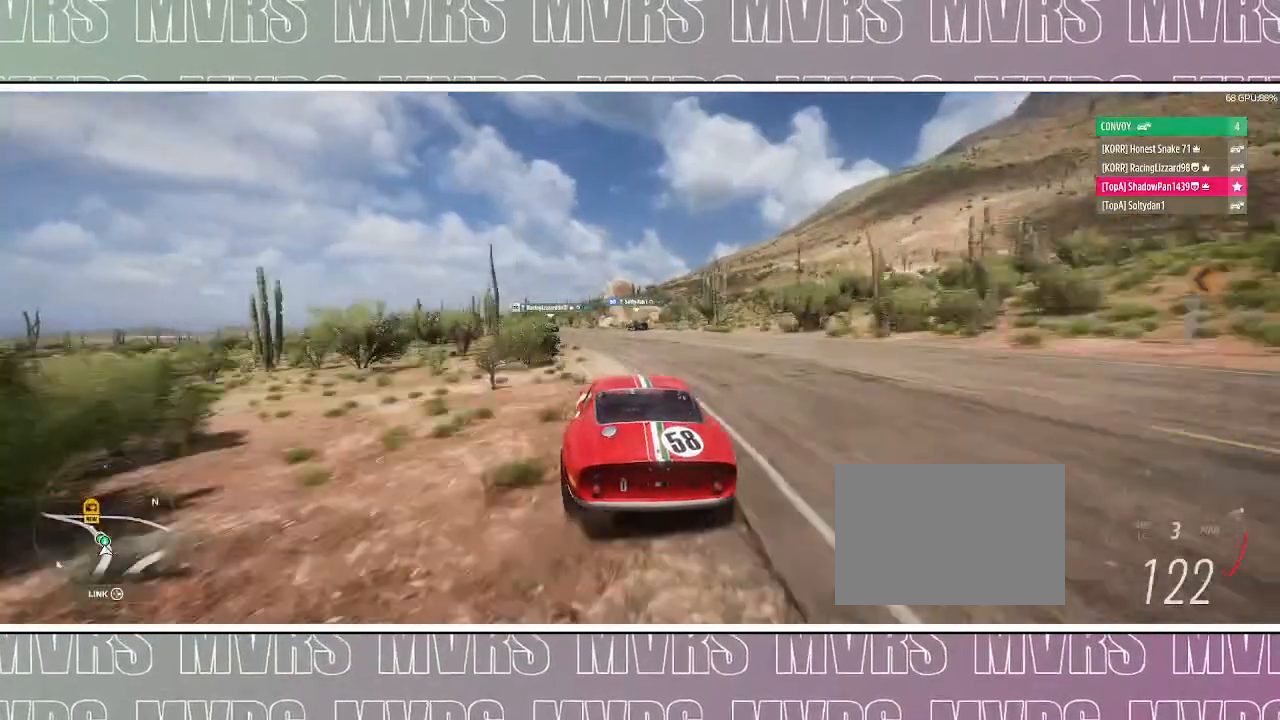
{"buttons": [], "left_stick": "left", "right_stick": "center", "events": [[33, "left_stick", "center"], [117, "left_stick", "left"], [433, "R2", "up"]]}
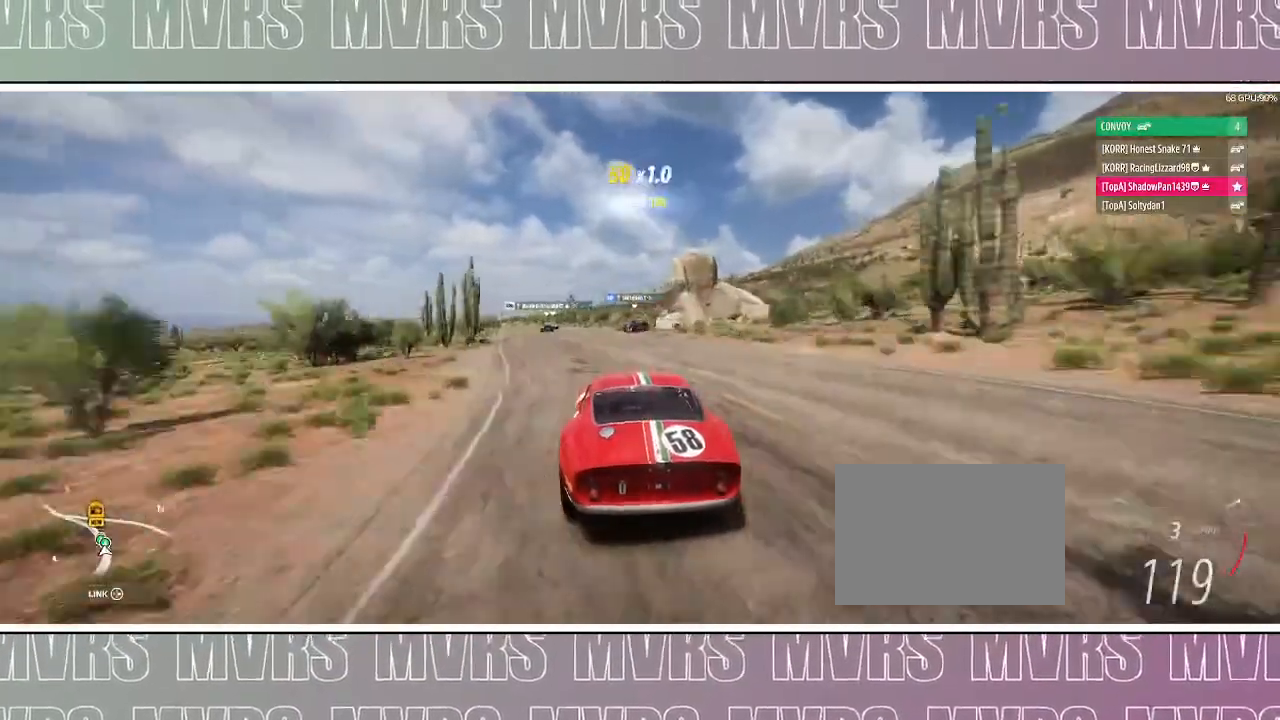
{"buttons": [], "left_stick": "left", "right_stick": "center"}
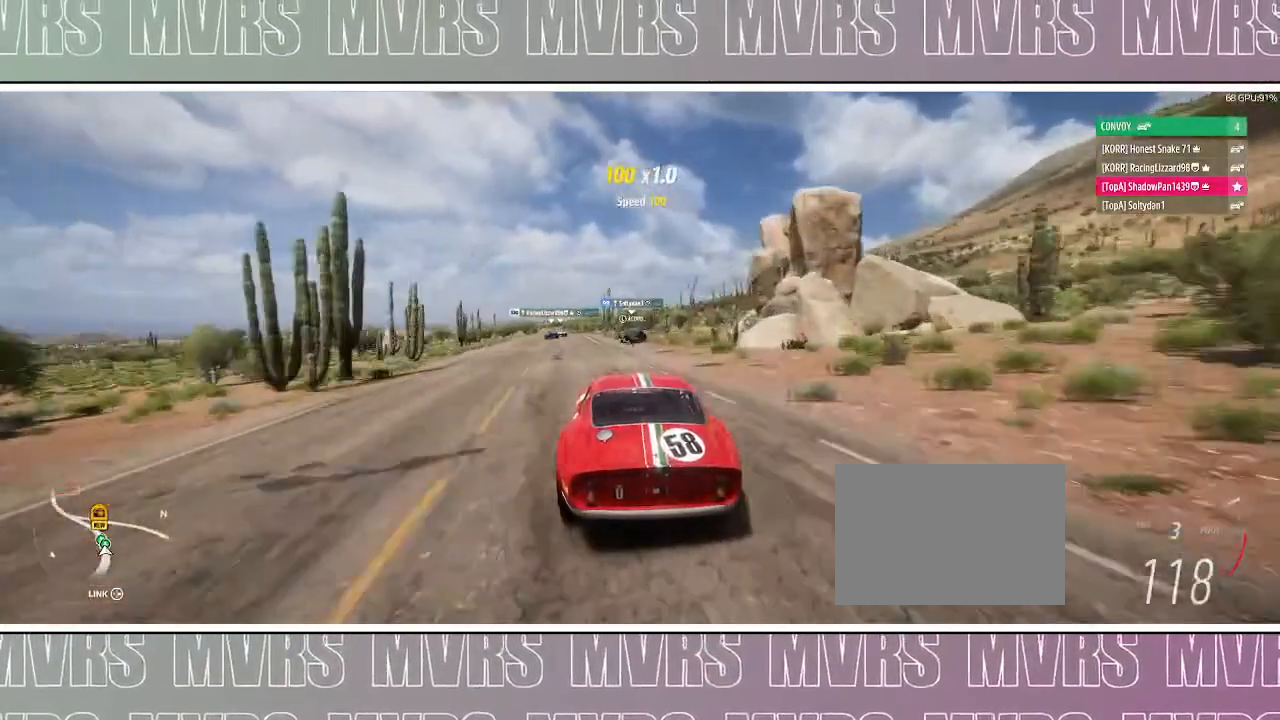
{"buttons": ["R2"], "left_stick": "left", "right_stick": "center", "events": [[67, "R2", "down"]]}
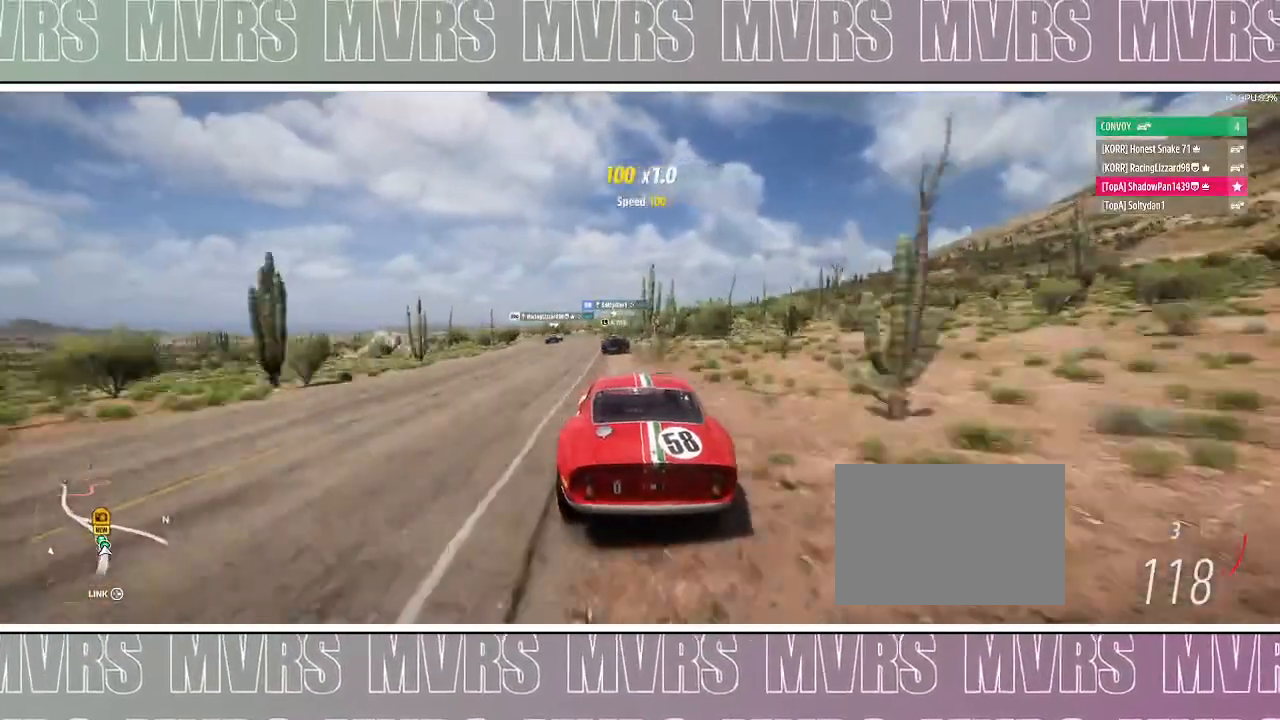
{"buttons": ["R2"], "left_stick": "left", "right_stick": "center", "events": [[133, "left_stick", "center"], [250, "left_stick", "left"]]}
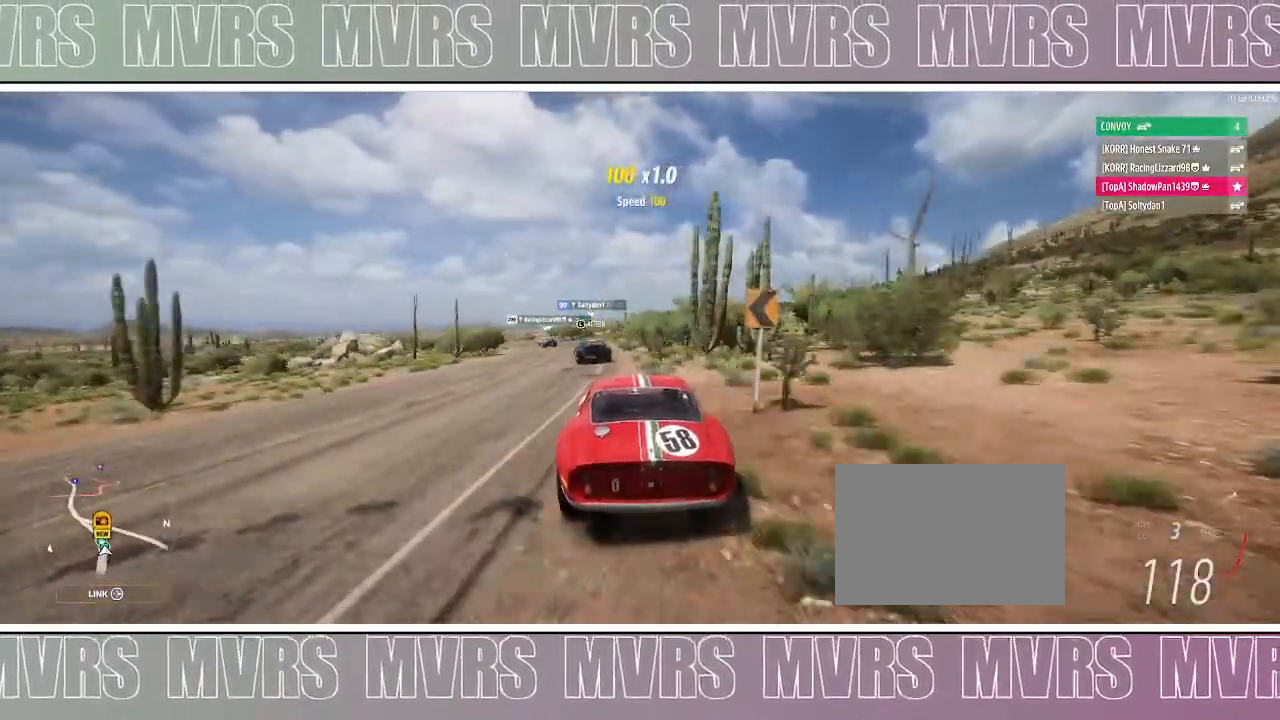
{"buttons": [], "left_stick": "left", "right_stick": "center", "events": [[133, "R2", "up"]]}
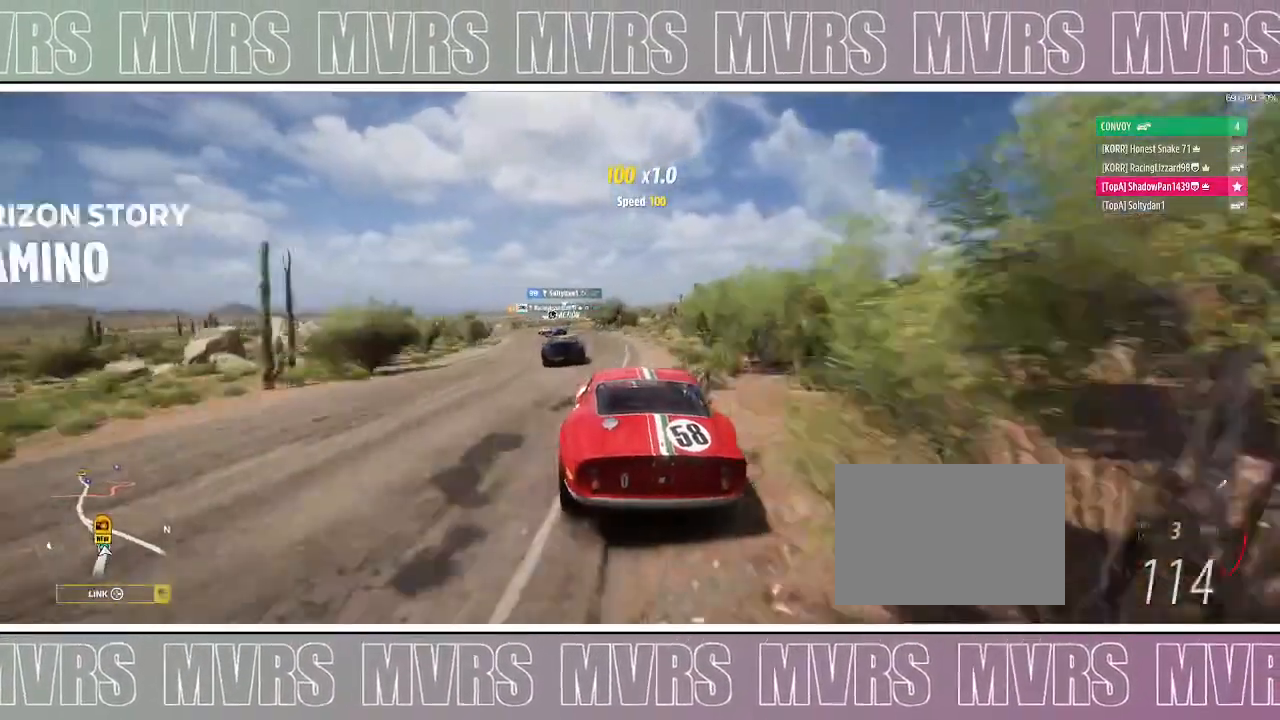
{"buttons": [], "left_stick": "left", "right_stick": "center", "events": [[267, "R2", "down"], [450, "R2", "up"]]}
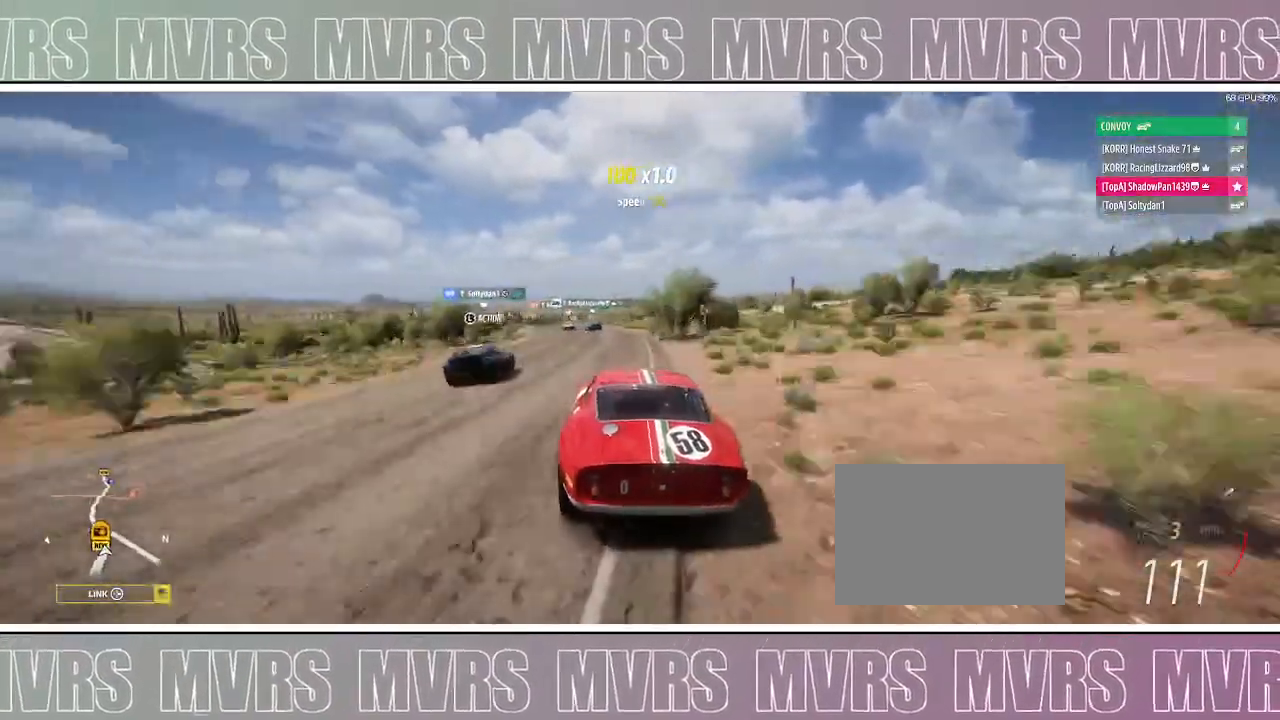
{"buttons": ["R2"], "left_stick": "left", "right_stick": "center", "events": [[33, "R2", "down"]]}
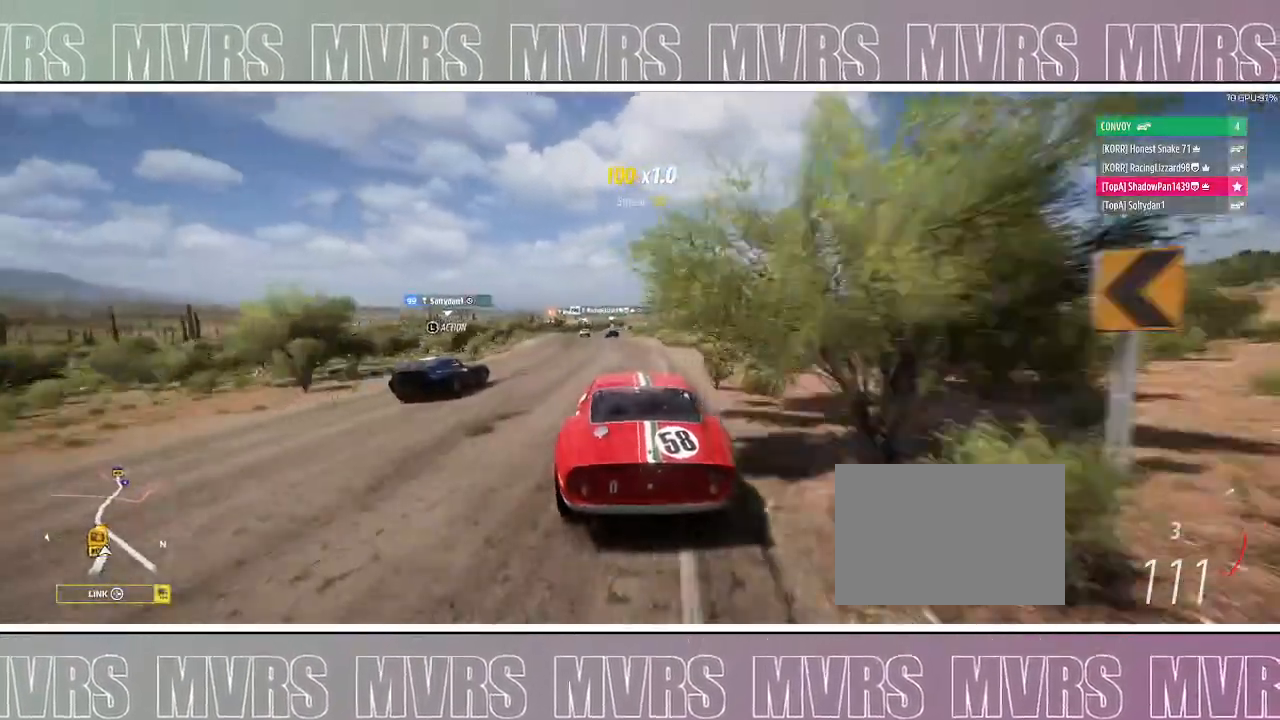
{"buttons": ["R2"], "left_stick": "left", "right_stick": "center", "events": []}
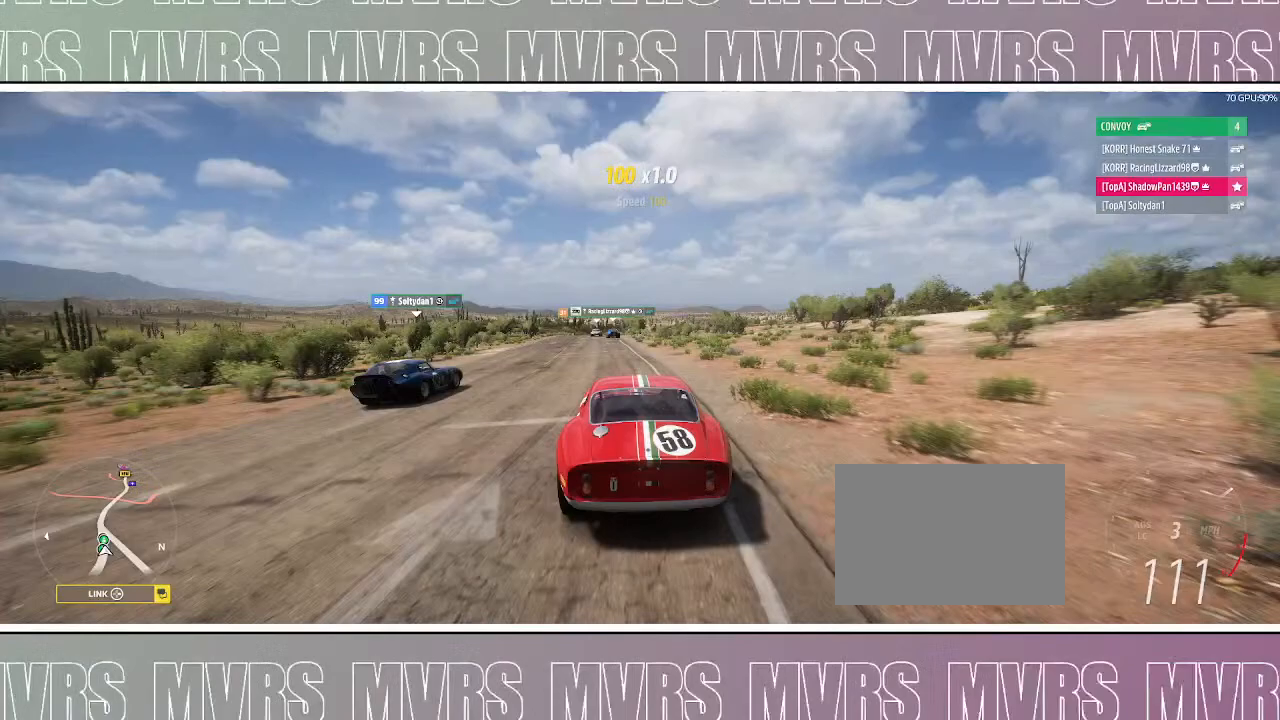
{"buttons": ["R2"], "left_stick": "center", "right_stick": "center", "events": [[467, "left_stick", "center"]]}
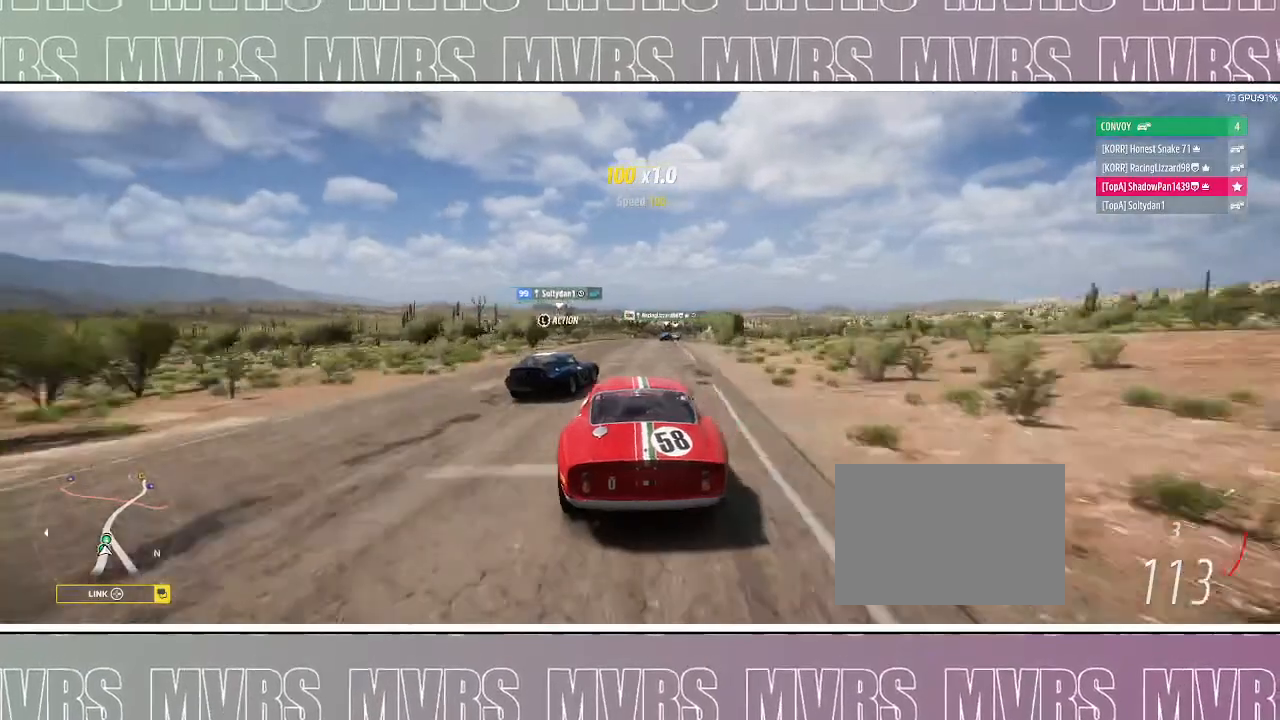
{"buttons": ["R2"], "left_stick": "center", "right_stick": "center", "events": []}
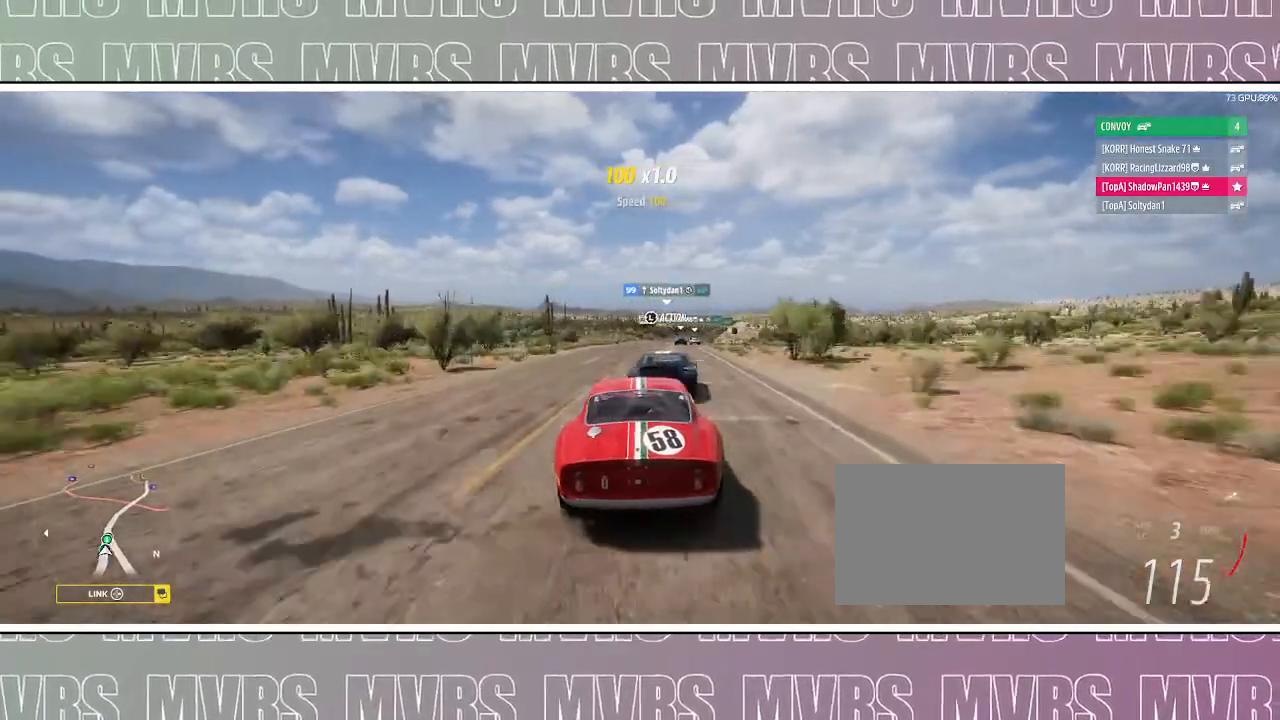
{"buttons": ["R2"], "left_stick": "right", "right_stick": "center", "events": [[333, "left_stick", "right"]]}
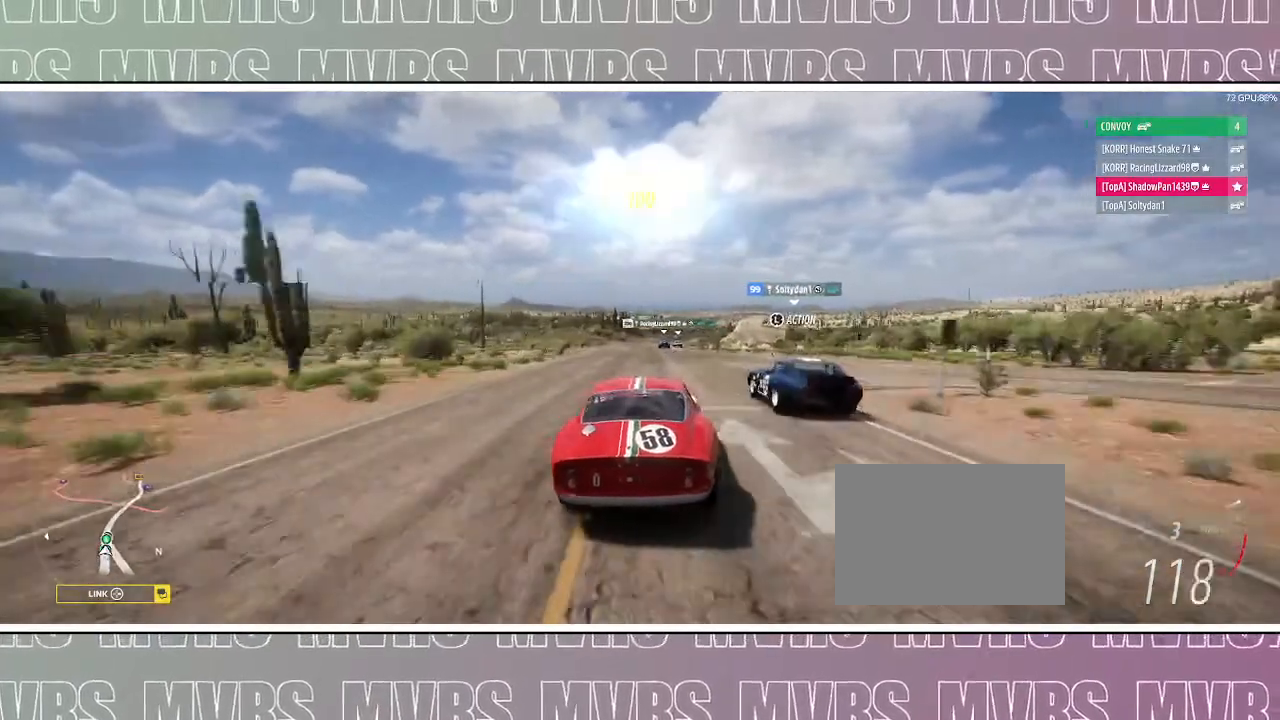
{"buttons": ["R2"], "left_stick": "center", "right_stick": "center", "events": [[100, "left_stick", "center"], [200, "left_stick", "right"], [433, "left_stick", "center"]]}